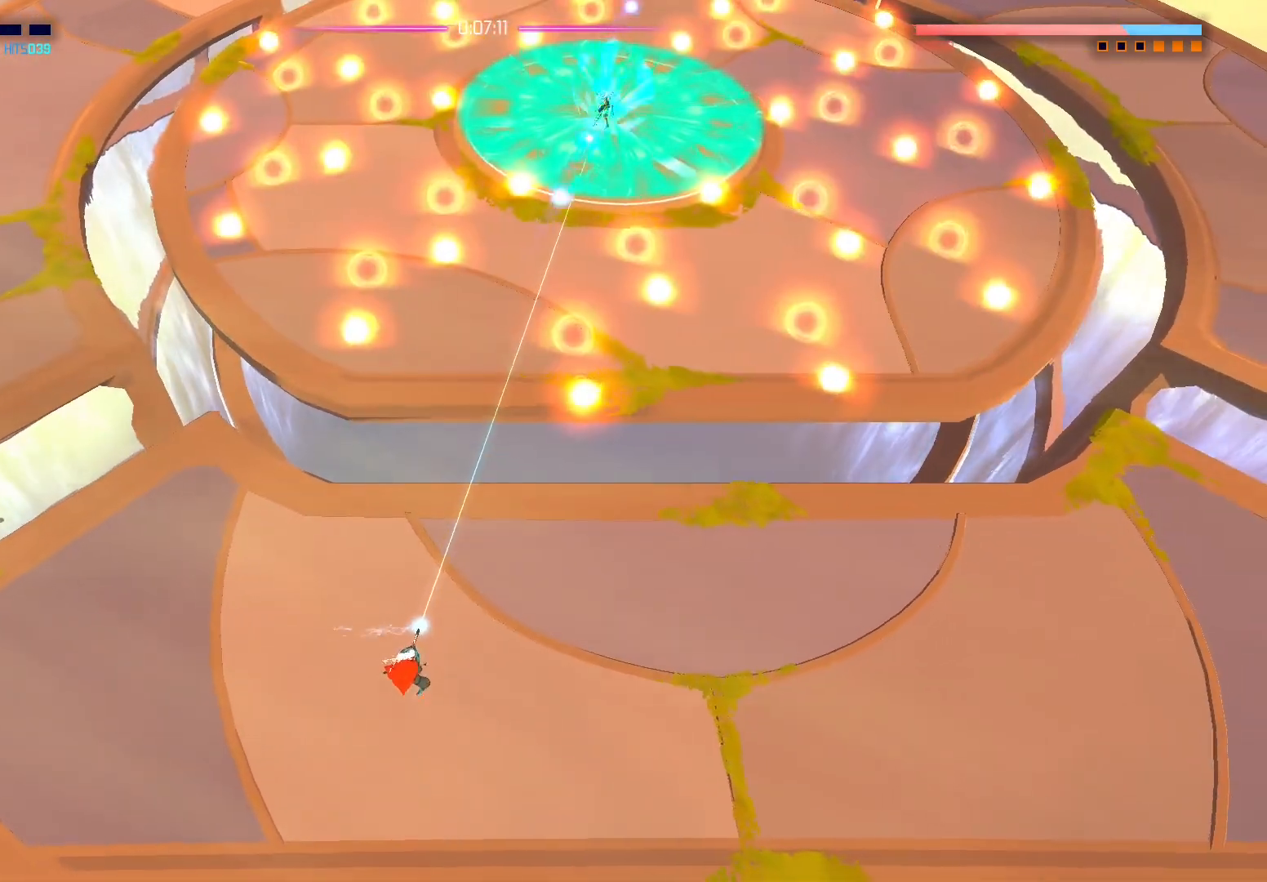
Gameplay with a controller (Xbox layout); each line is a JSON object with the inputs held at the frame after it. "events" lists button and stick changes between this image and that frame as [ms after this image, input, new state], when the widget could be followed in between.
{"buttons": [], "left_stick": "center", "right_stick": "center", "events": [[17, "left_stick", "down-right"], [150, "left_stick", "center"], [317, "R2", "up"], [367, "right_stick", "center"]]}
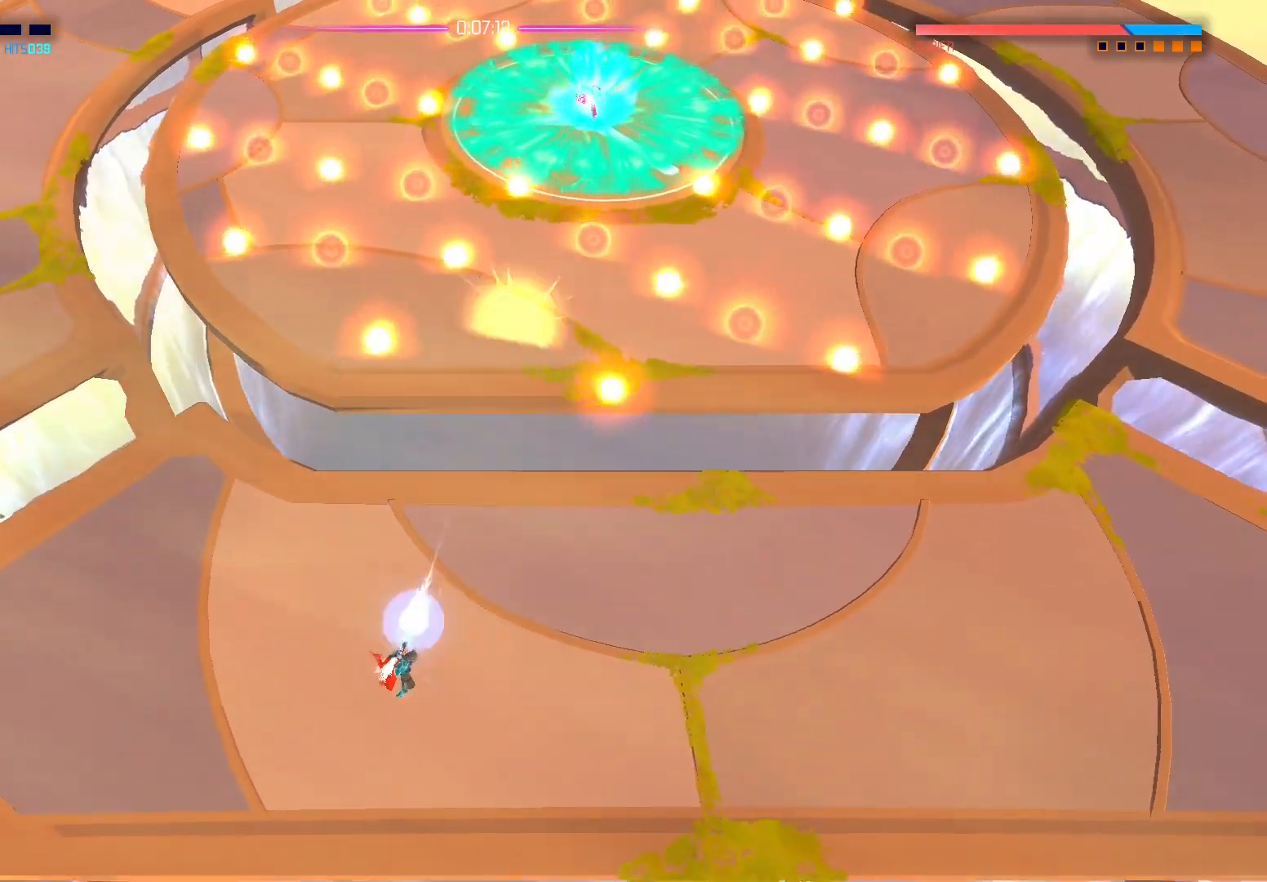
{"buttons": ["R2"], "left_stick": "right", "right_stick": "up", "events": [[100, "left_stick", "right"], [217, "R2", "down"], [217, "right_stick", "up"]]}
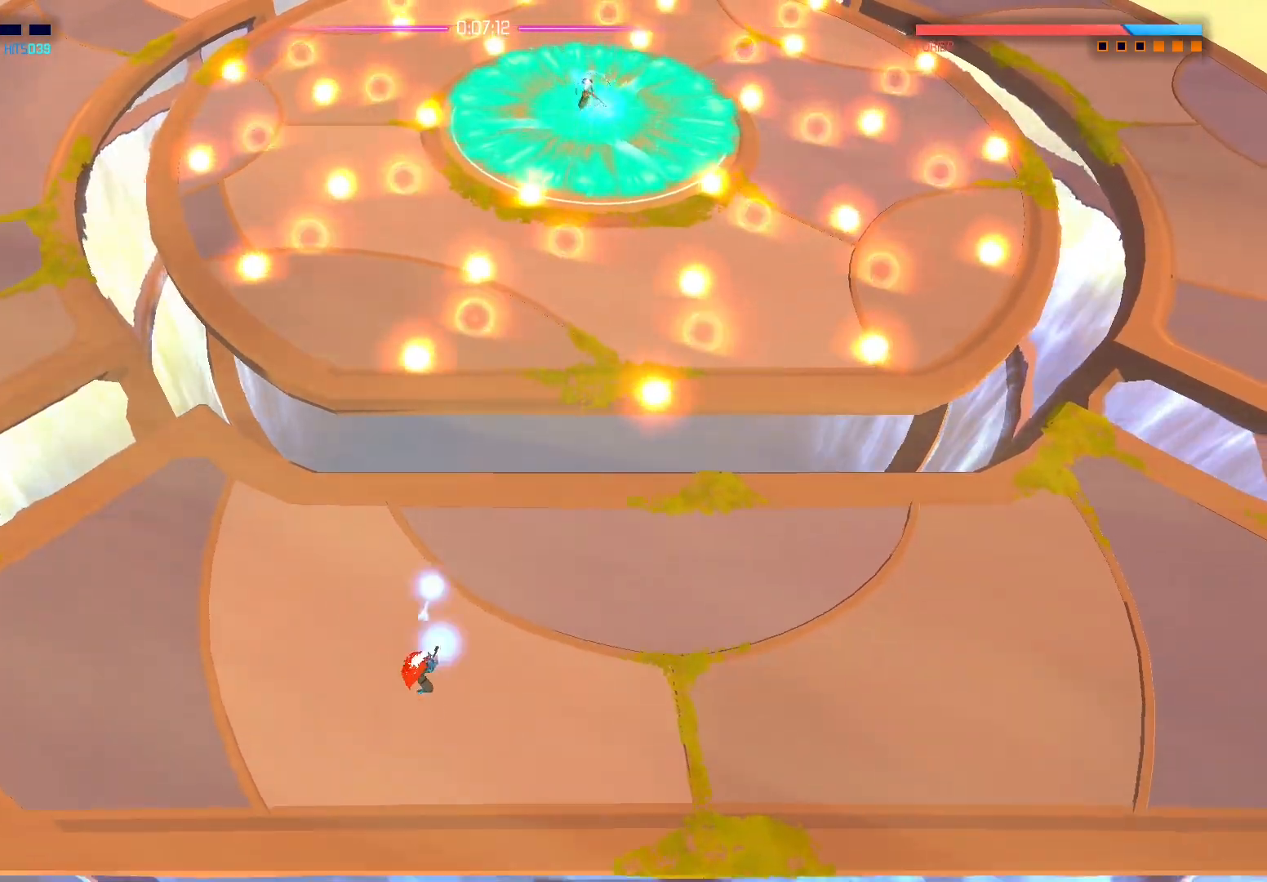
{"buttons": ["R2"], "left_stick": "right", "right_stick": "up", "events": []}
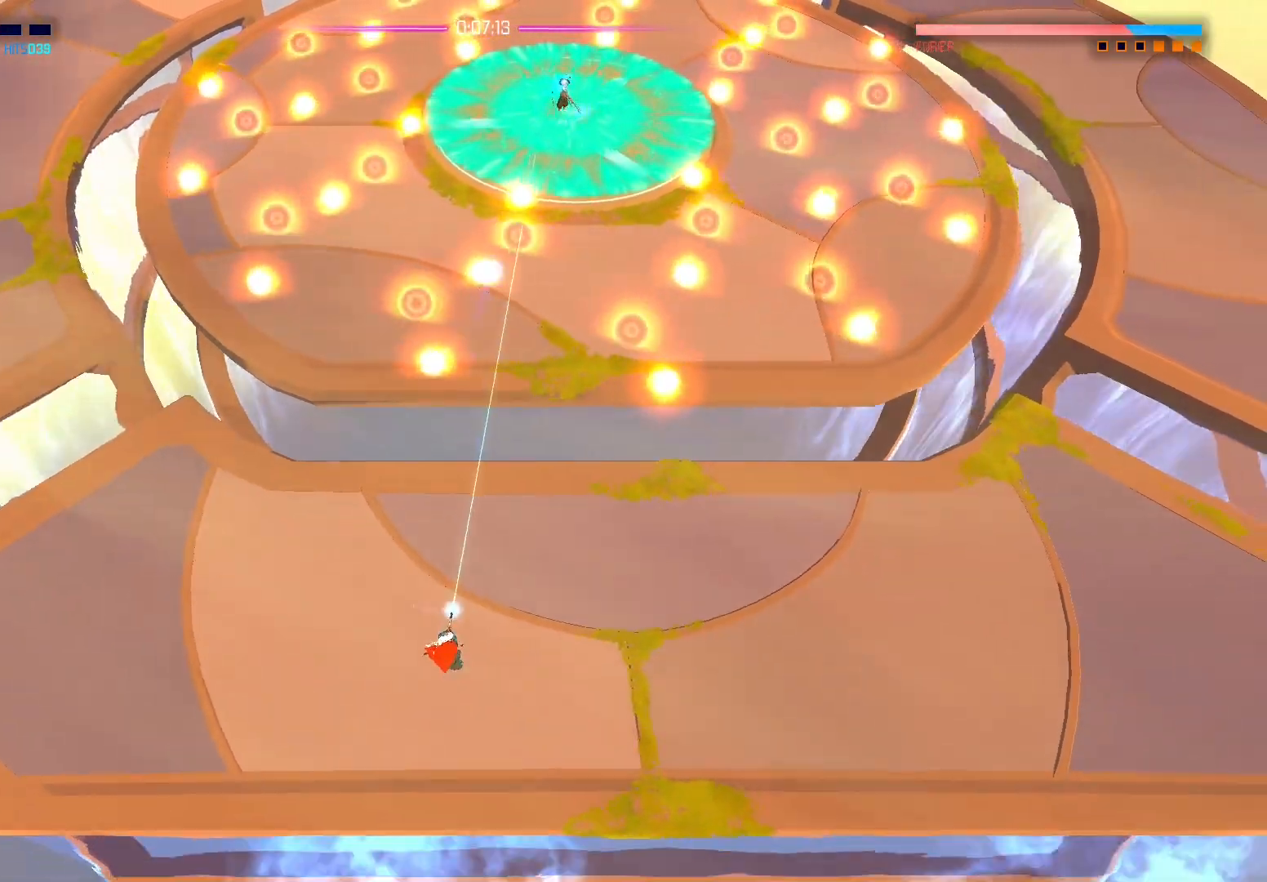
{"buttons": [], "left_stick": "center", "right_stick": "center", "events": [[200, "left_stick", "up-right"], [383, "left_stick", "center"], [450, "R2", "up"], [500, "right_stick", "center"]]}
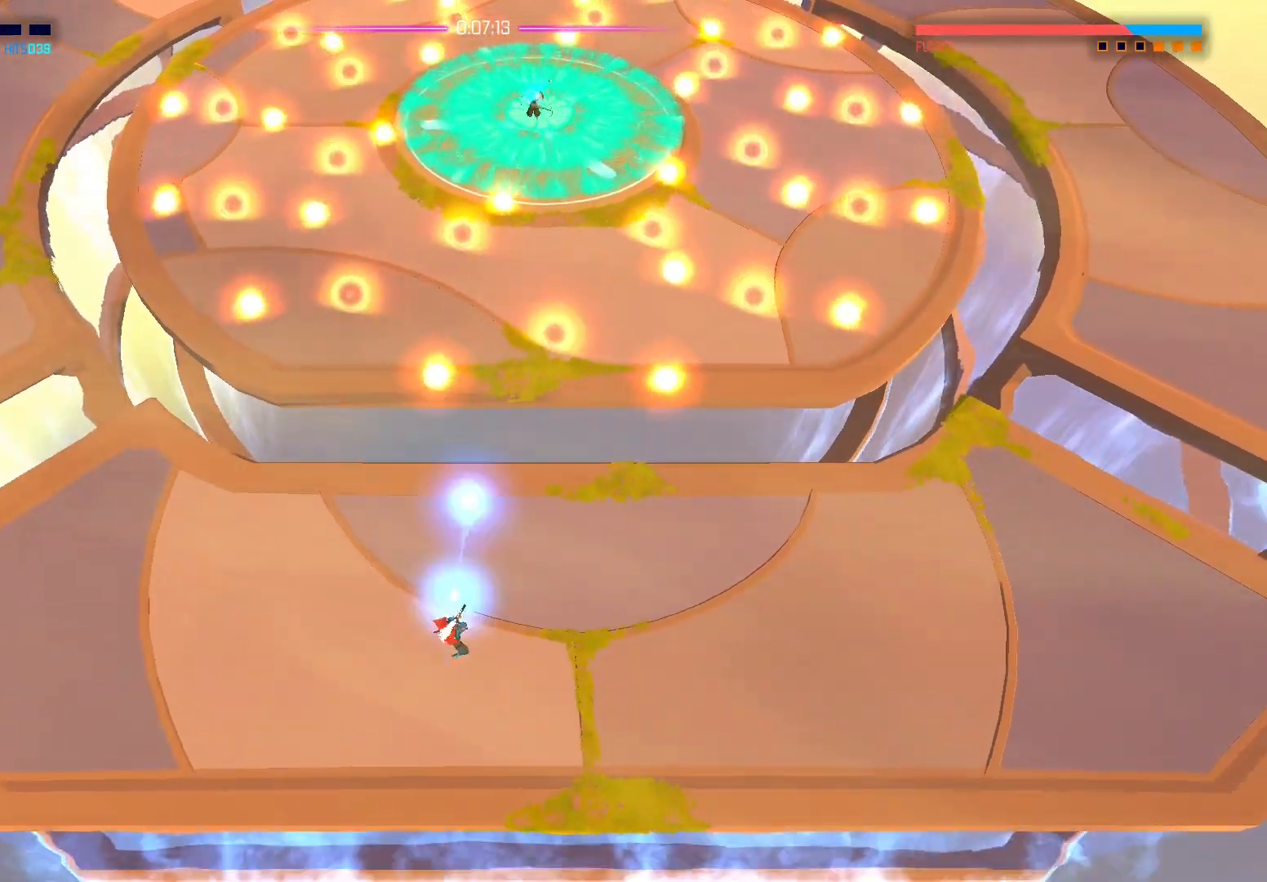
{"buttons": [], "left_stick": "right", "right_stick": "up", "events": [[400, "right_stick", "up"], [417, "left_stick", "right"]]}
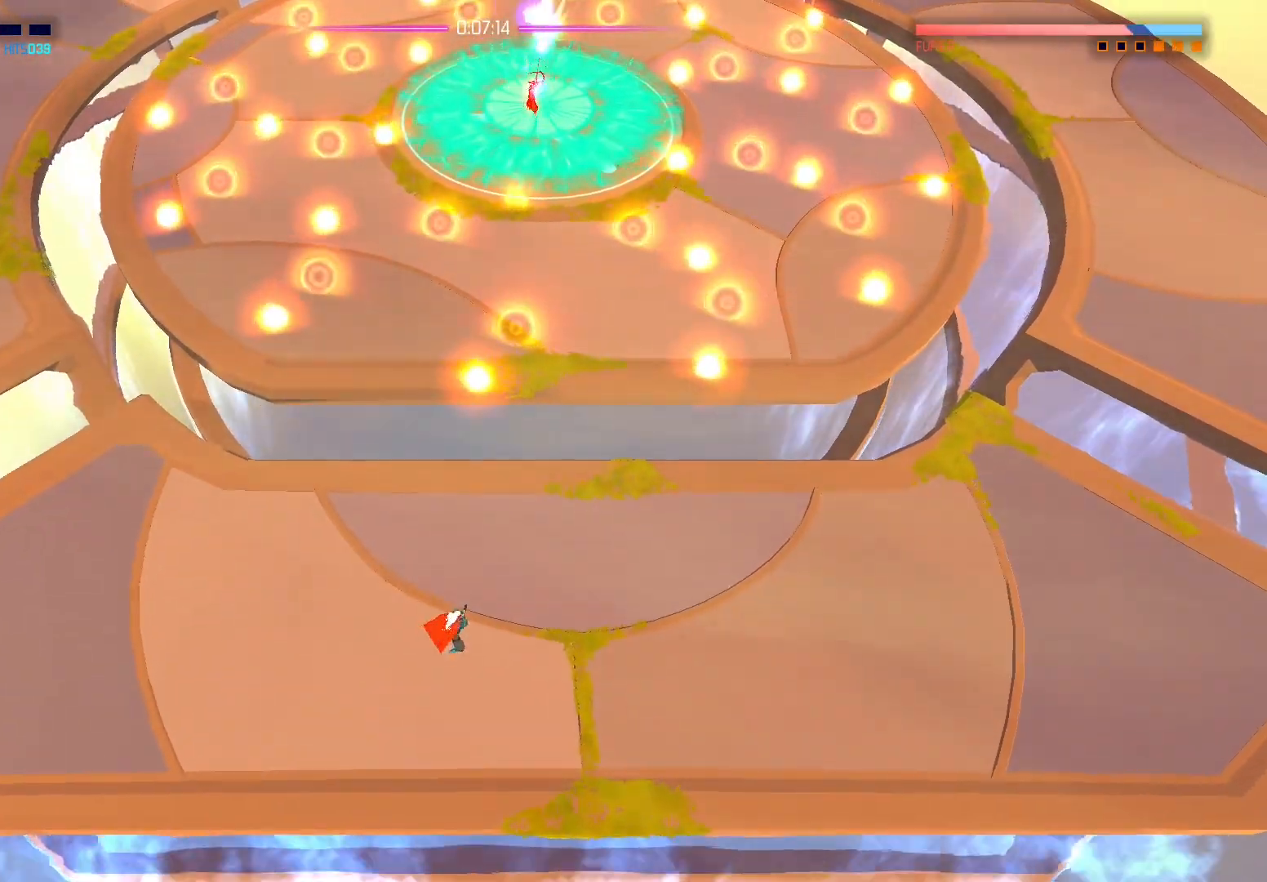
{"buttons": [], "left_stick": "up", "right_stick": "up", "events": [[467, "left_stick", "up"]]}
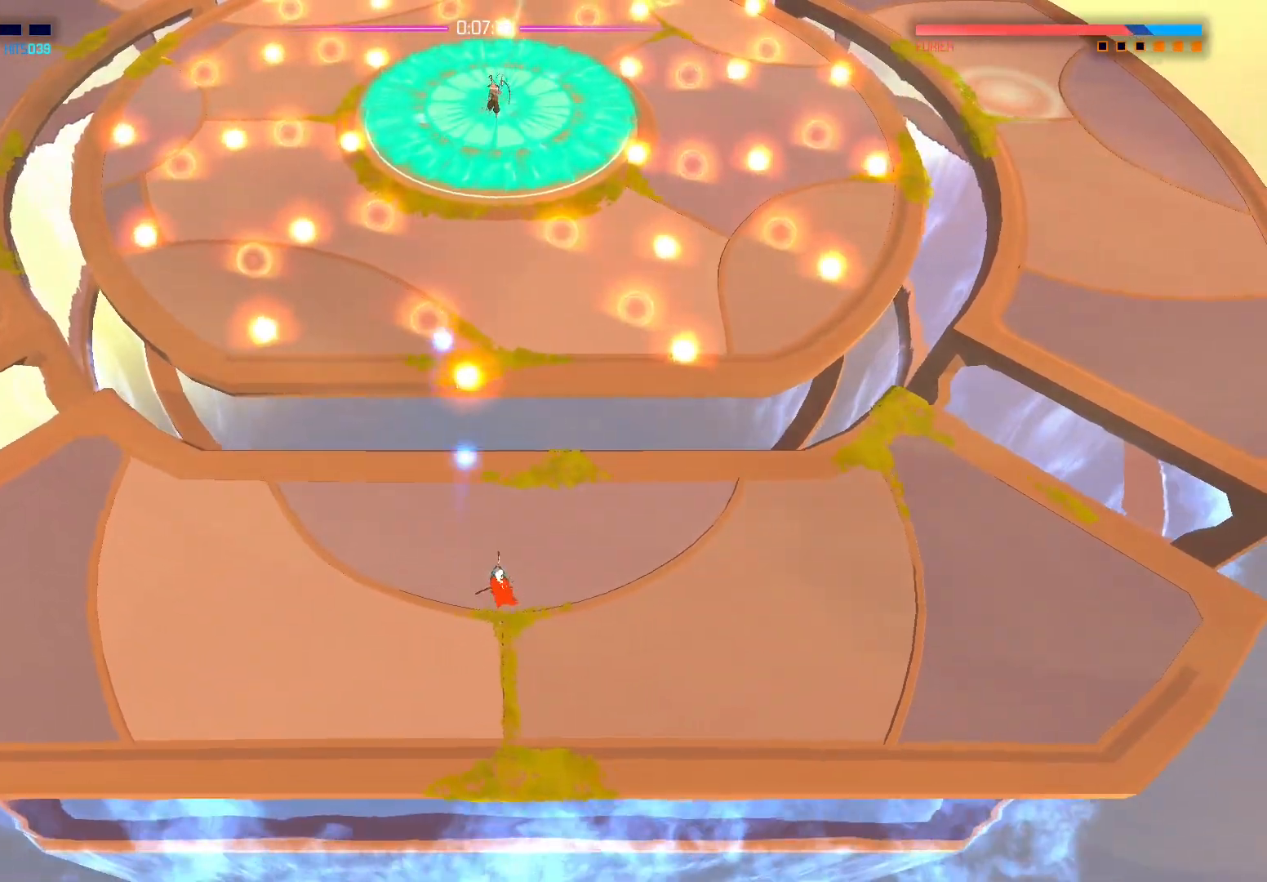
{"buttons": [], "left_stick": "left", "right_stick": "up", "events": [[67, "left_stick", "up-left"], [250, "left_stick", "left"]]}
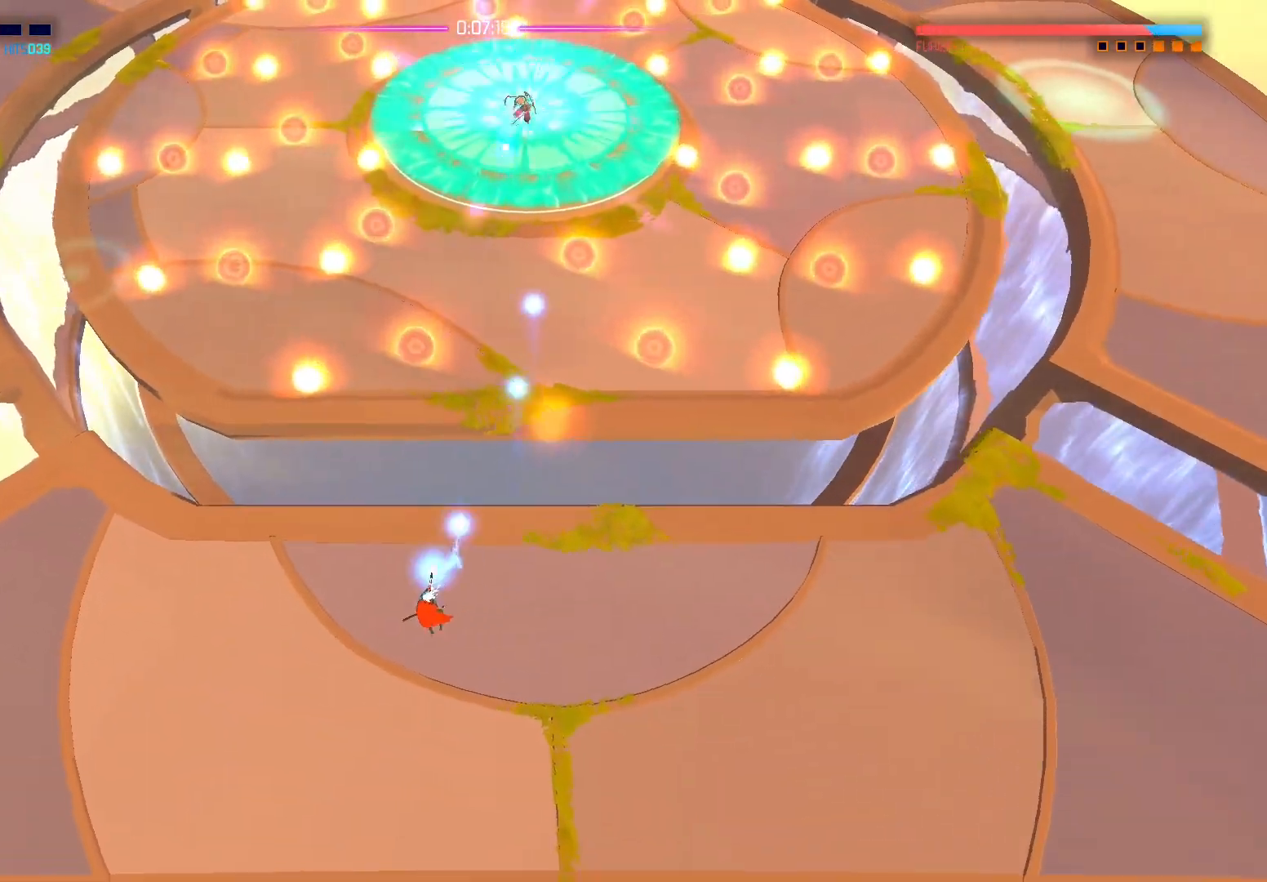
{"buttons": [], "left_stick": "right", "right_stick": "up", "events": [[117, "left_stick", "up"], [217, "left_stick", "right"], [300, "left_stick", "down-right"], [450, "left_stick", "right"]]}
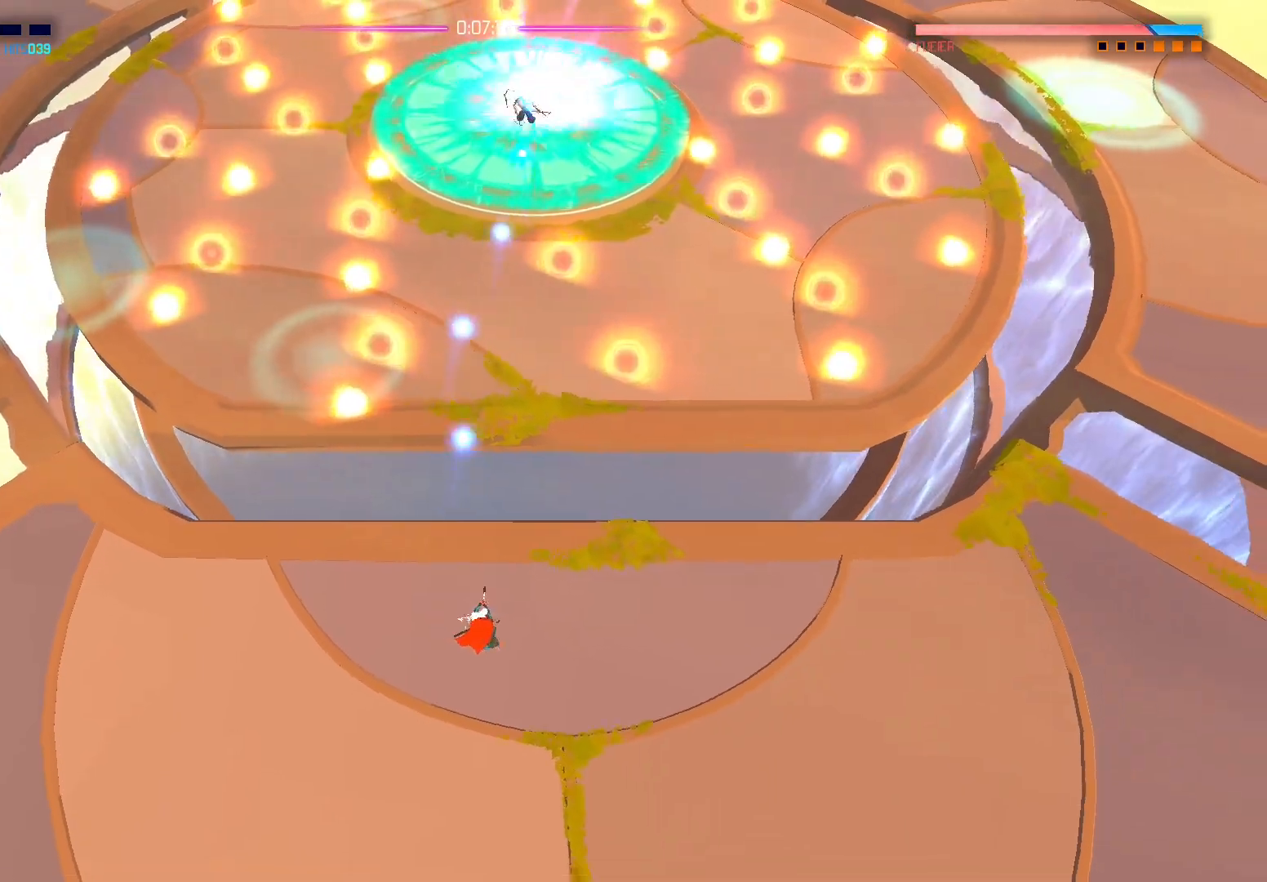
{"buttons": [], "left_stick": "right", "right_stick": "up", "events": []}
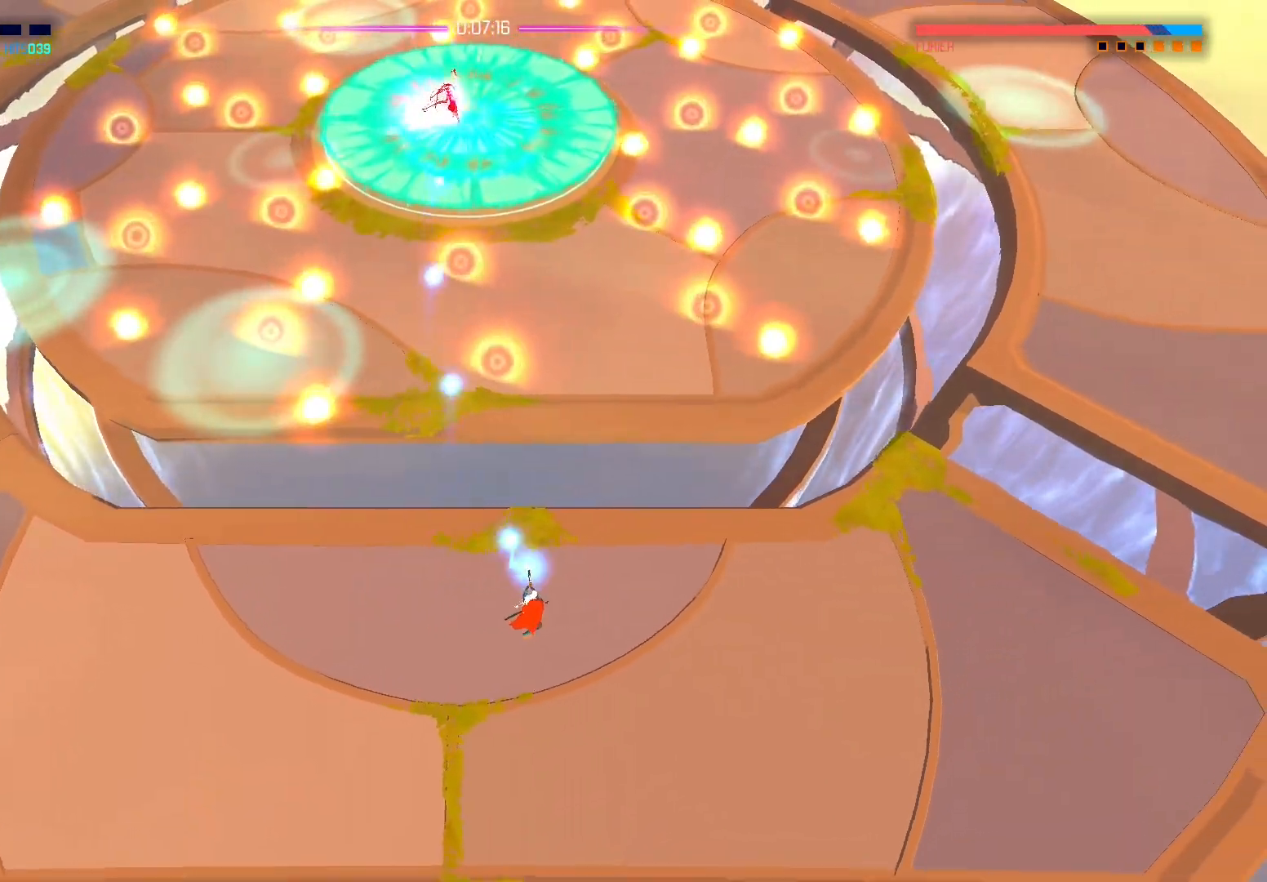
{"buttons": [], "left_stick": "right", "right_stick": "up", "events": []}
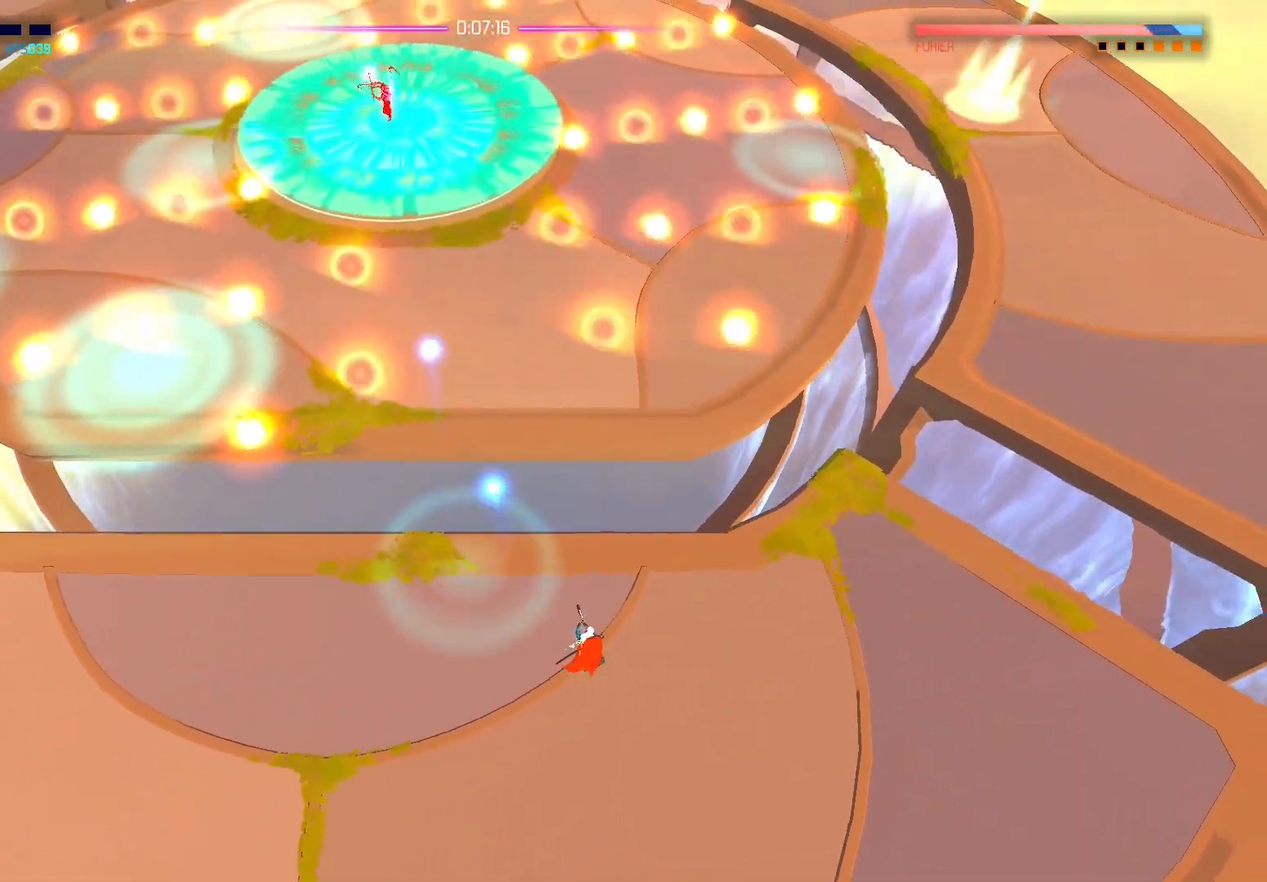
{"buttons": [], "left_stick": "down-right", "right_stick": "up", "events": [[150, "left_stick", "down-right"]]}
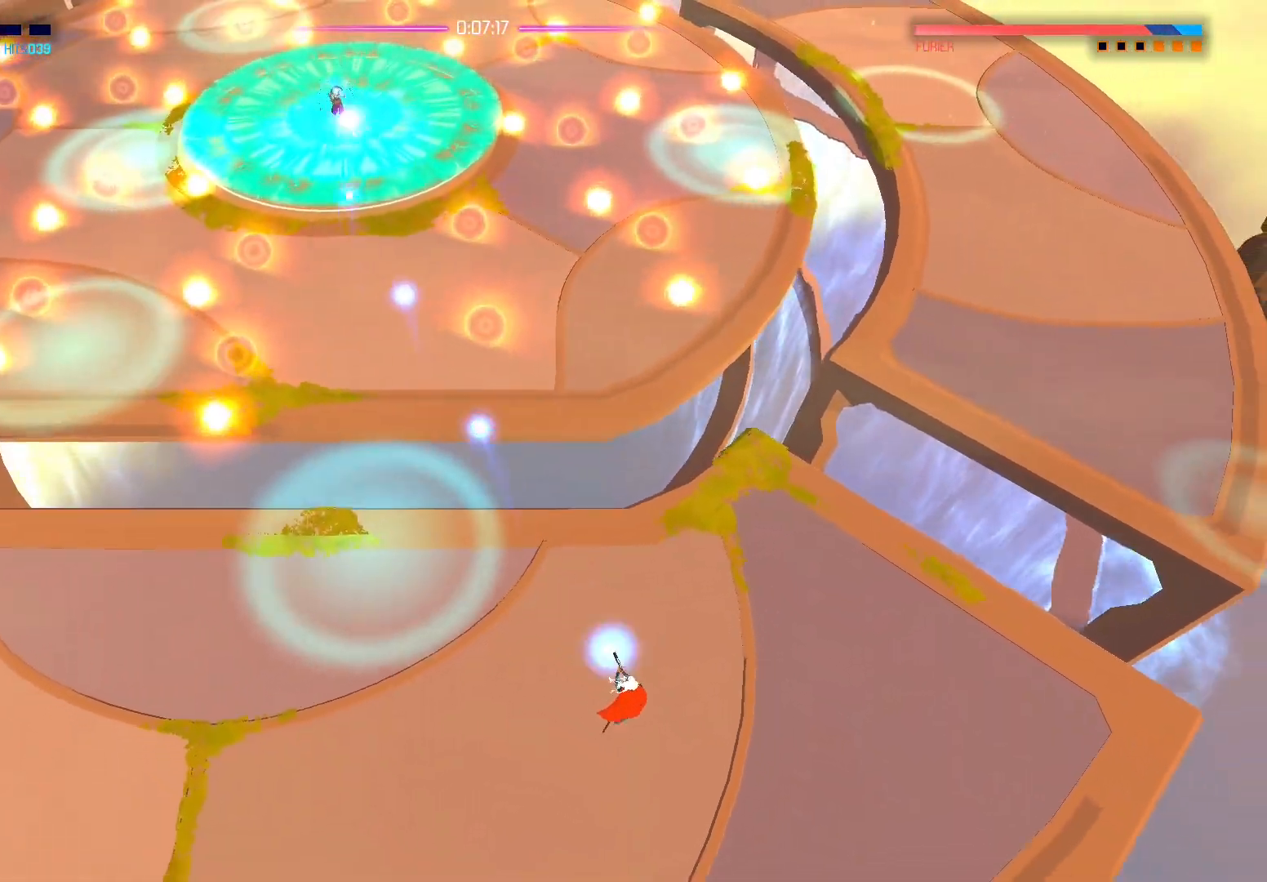
{"buttons": [], "left_stick": "right", "right_stick": "up", "events": [[183, "left_stick", "right"]]}
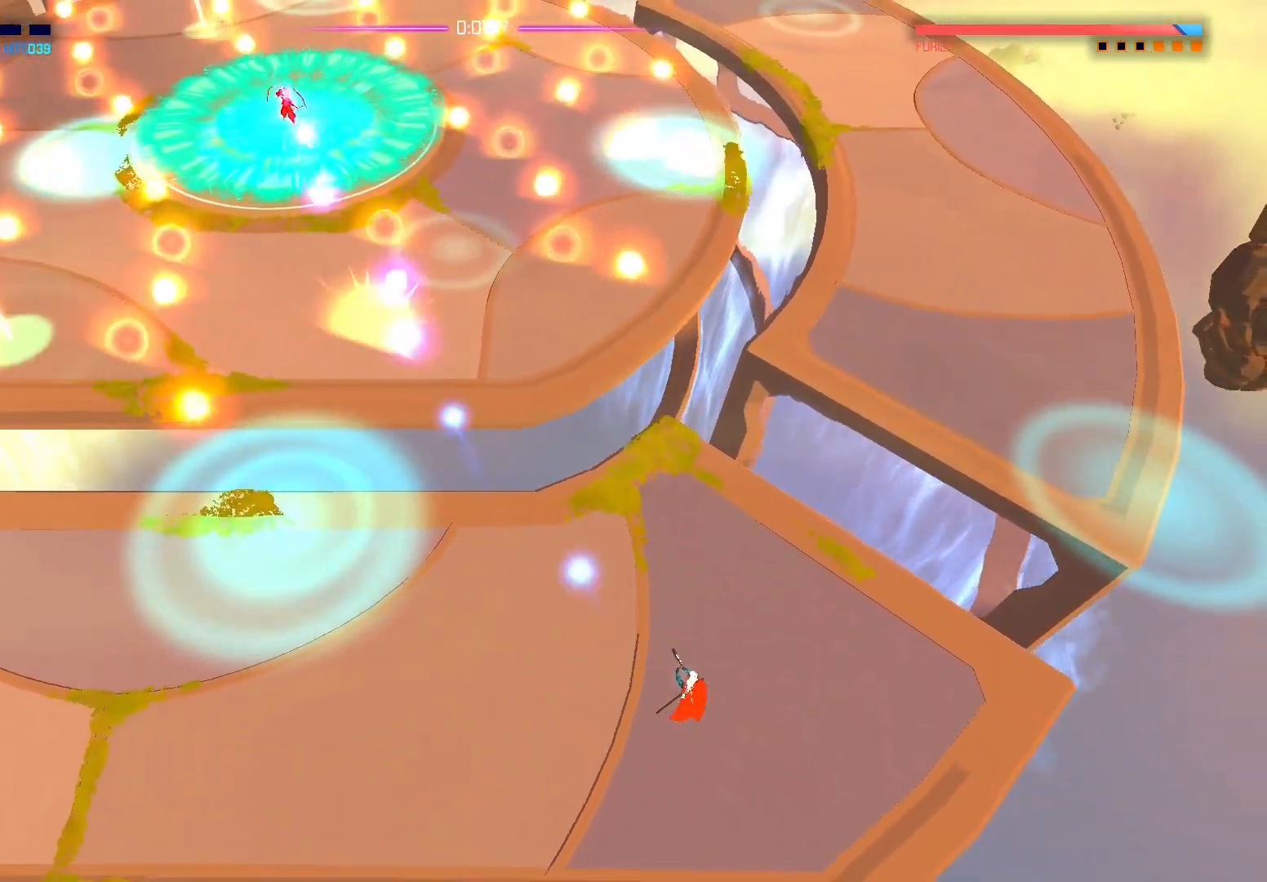
{"buttons": [], "left_stick": "left", "right_stick": "up", "events": [[167, "right_stick", "center"], [200, "left_stick", "left"], [267, "A", "down"], [350, "A", "up"], [500, "right_stick", "up"]]}
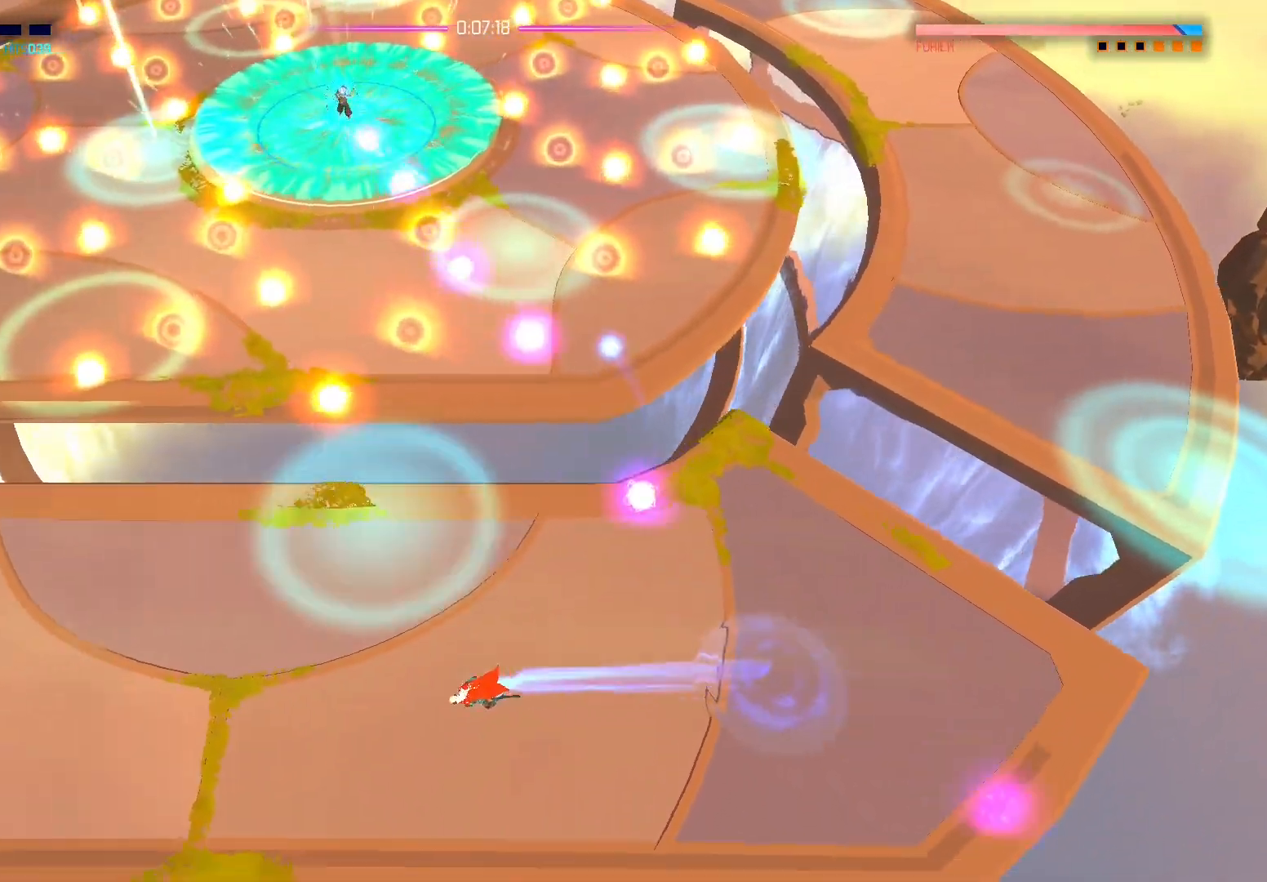
{"buttons": [], "left_stick": "left", "right_stick": "center", "events": [[283, "right_stick", "center"], [367, "A", "down"], [450, "A", "up"]]}
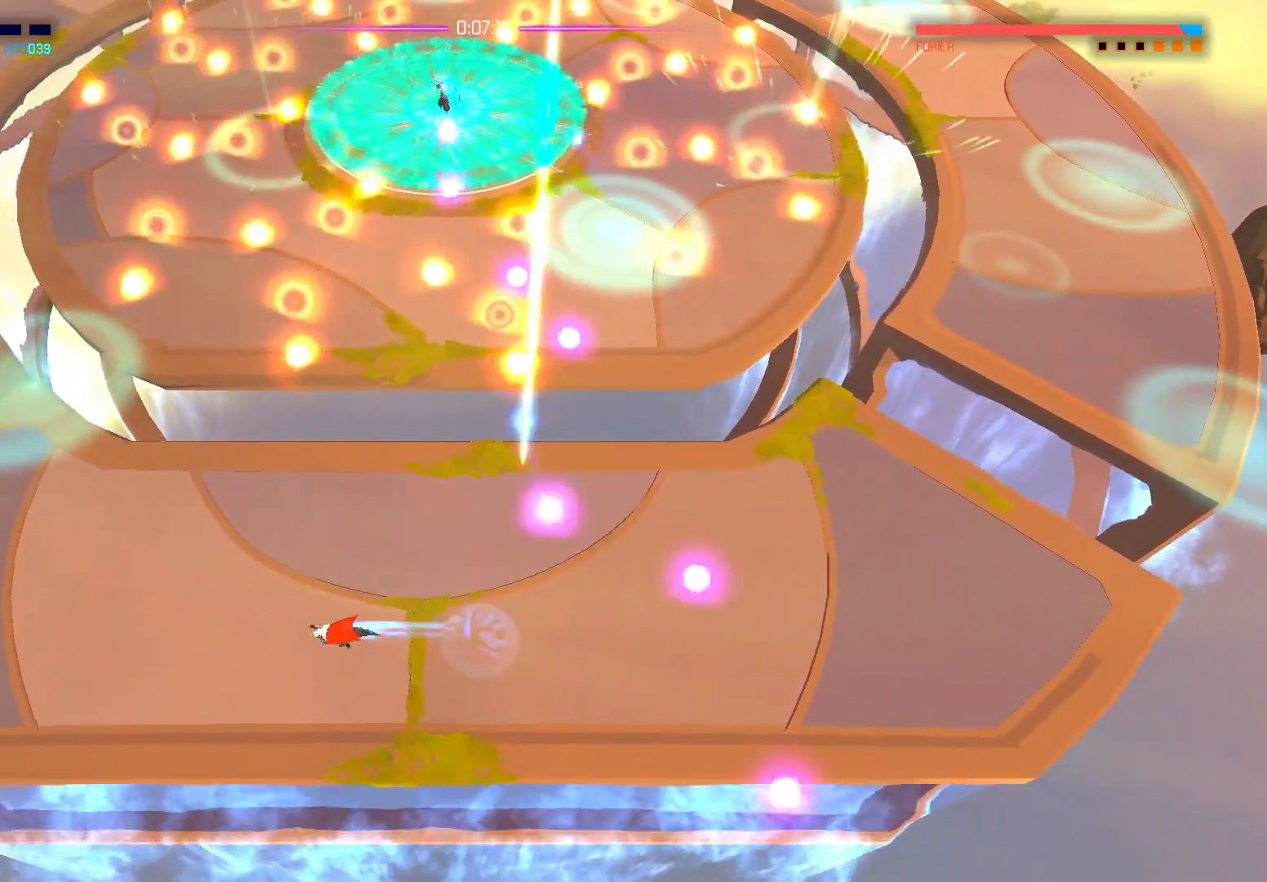
{"buttons": [], "left_stick": "left", "right_stick": "up", "events": [[133, "right_stick", "up"]]}
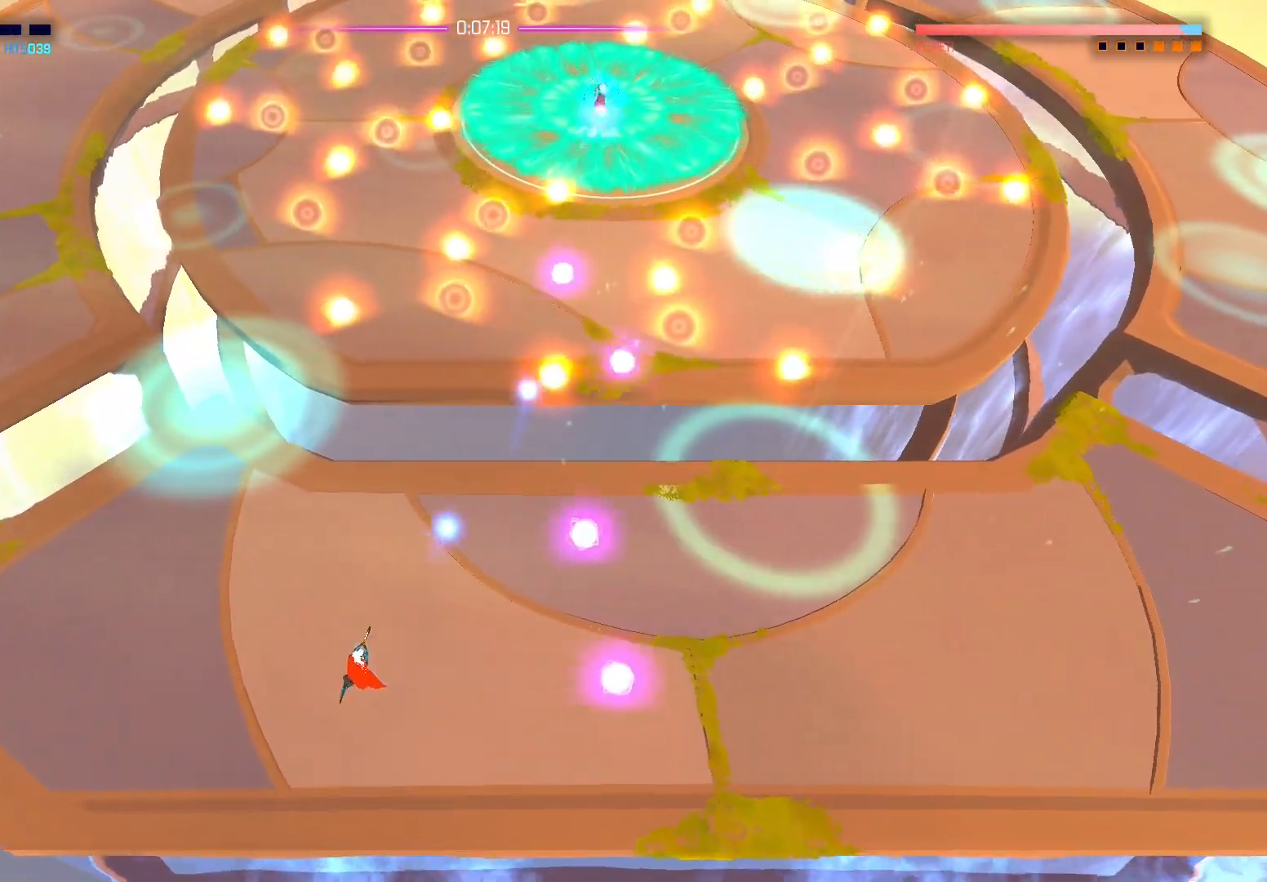
{"buttons": [], "left_stick": "right", "right_stick": "up", "events": [[133, "left_stick", "up"], [133, "right_stick", "center"], [183, "left_stick", "right"], [200, "A", "down"], [283, "A", "up"], [433, "right_stick", "up"]]}
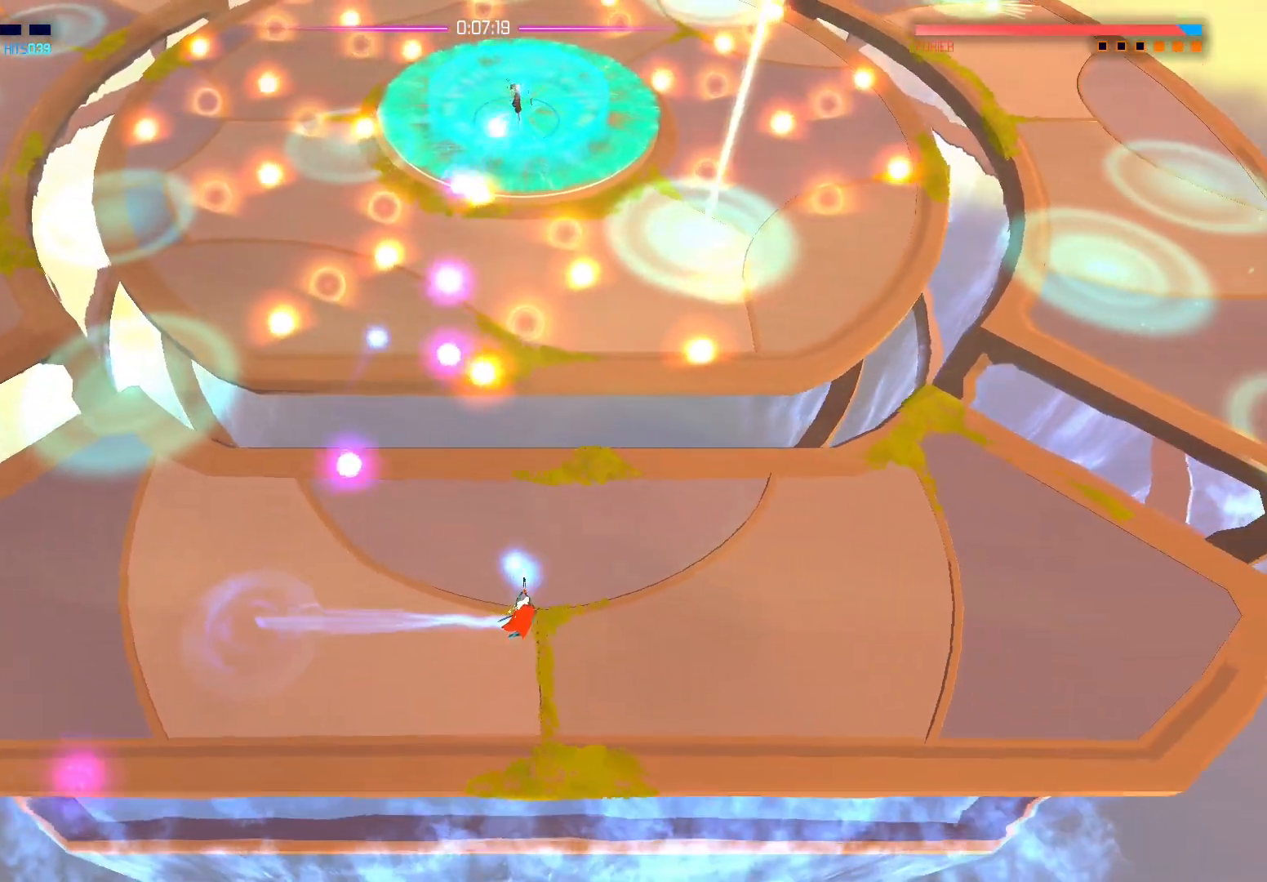
{"buttons": ["A"], "left_stick": "right", "right_stick": "center", "events": [[433, "right_stick", "center"], [500, "A", "down"]]}
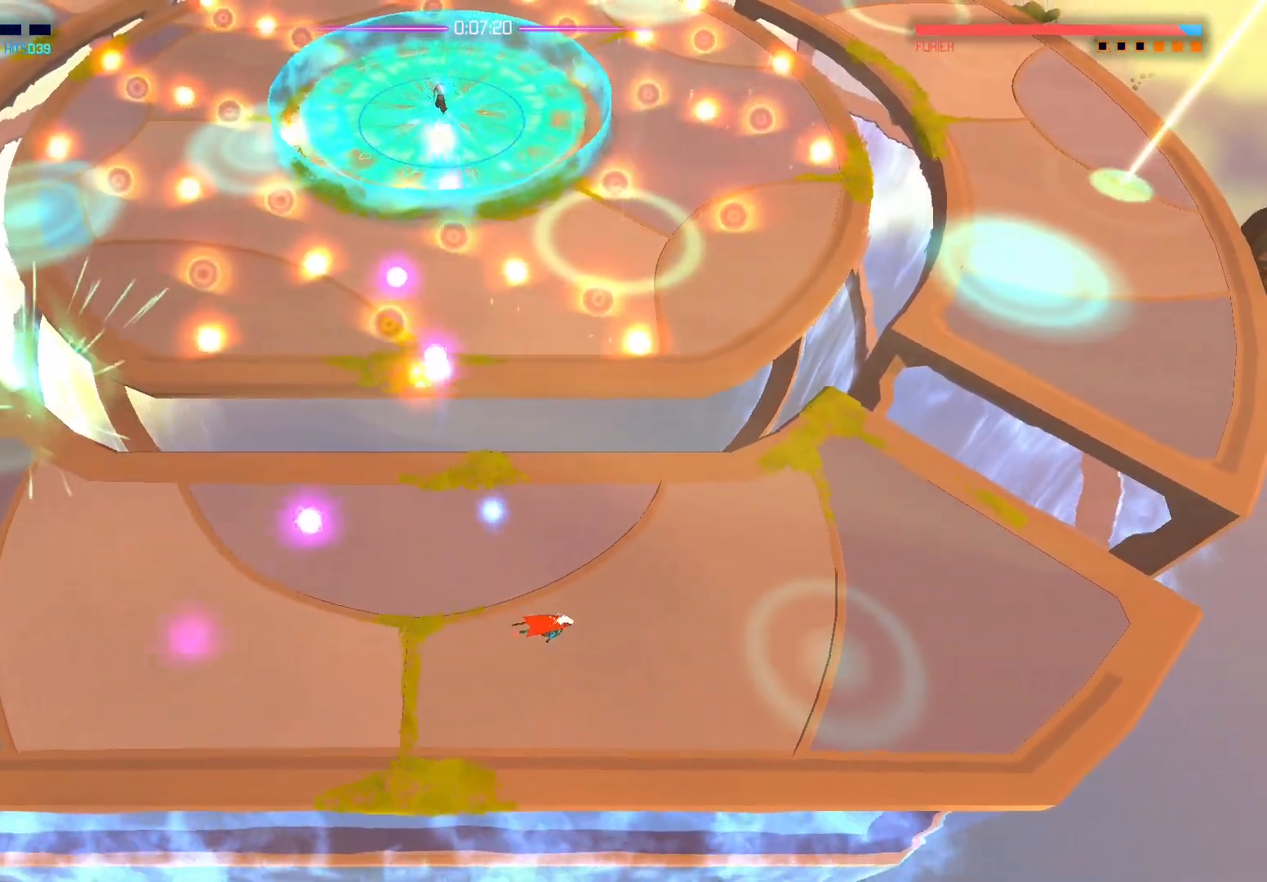
{"buttons": [], "left_stick": "right", "right_stick": "up-left", "events": [[117, "A", "up"], [167, "left_stick", "up-right"], [283, "right_stick", "up"], [433, "right_stick", "up-left"], [450, "left_stick", "right"]]}
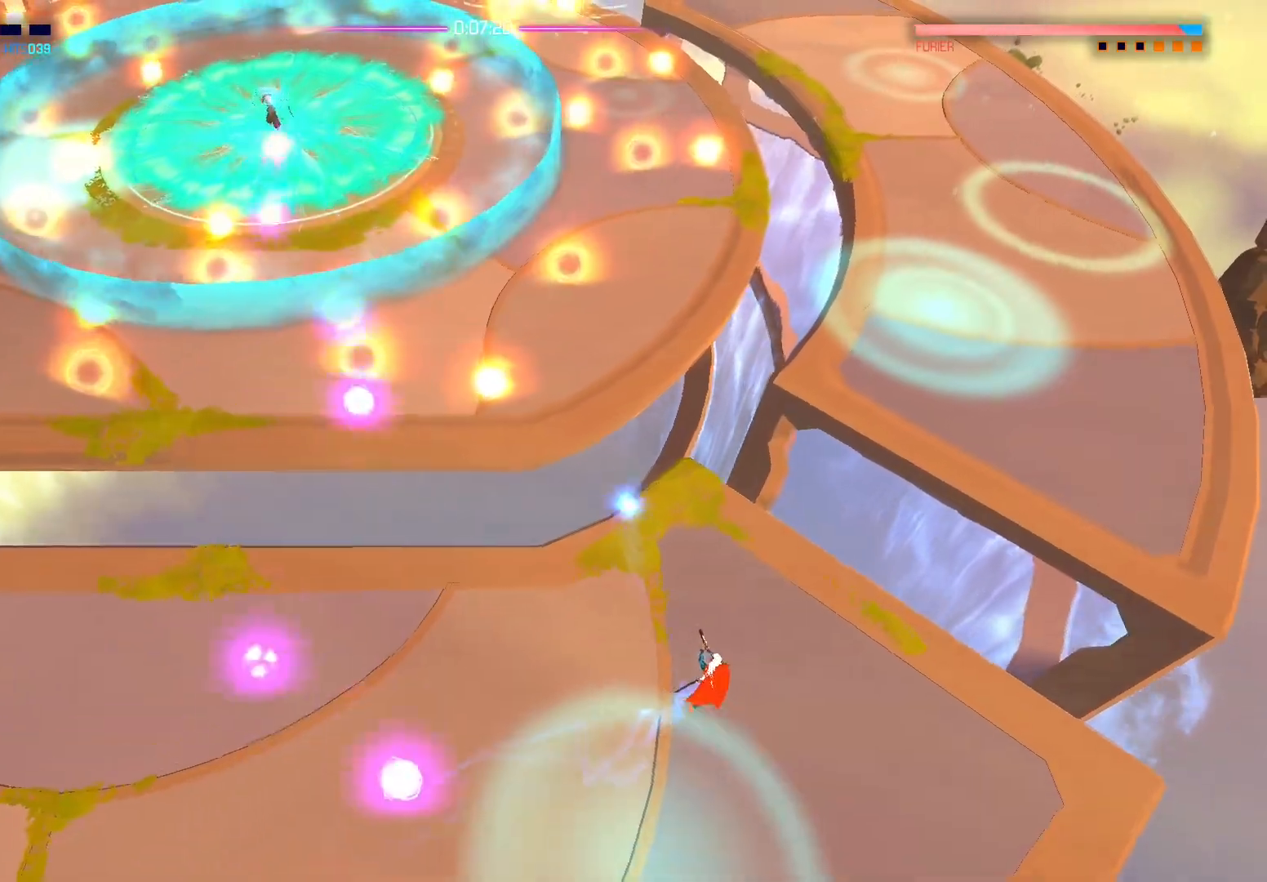
{"buttons": [], "left_stick": "left", "right_stick": "up", "events": [[133, "right_stick", "center"], [167, "left_stick", "left"], [217, "A", "down"], [333, "A", "up"], [483, "right_stick", "up"]]}
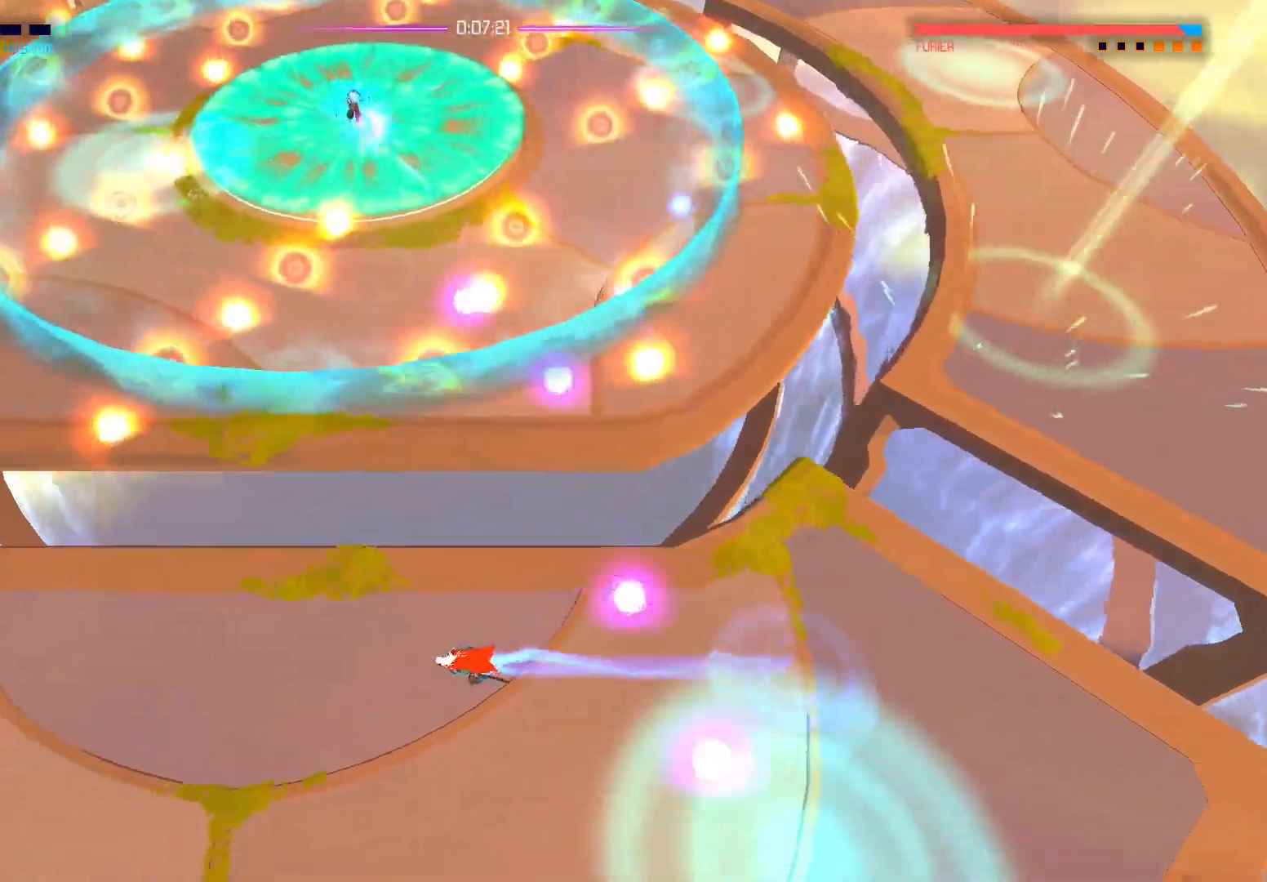
{"buttons": ["A"], "left_stick": "left", "right_stick": "center", "events": [[350, "right_stick", "center"], [400, "A", "down"]]}
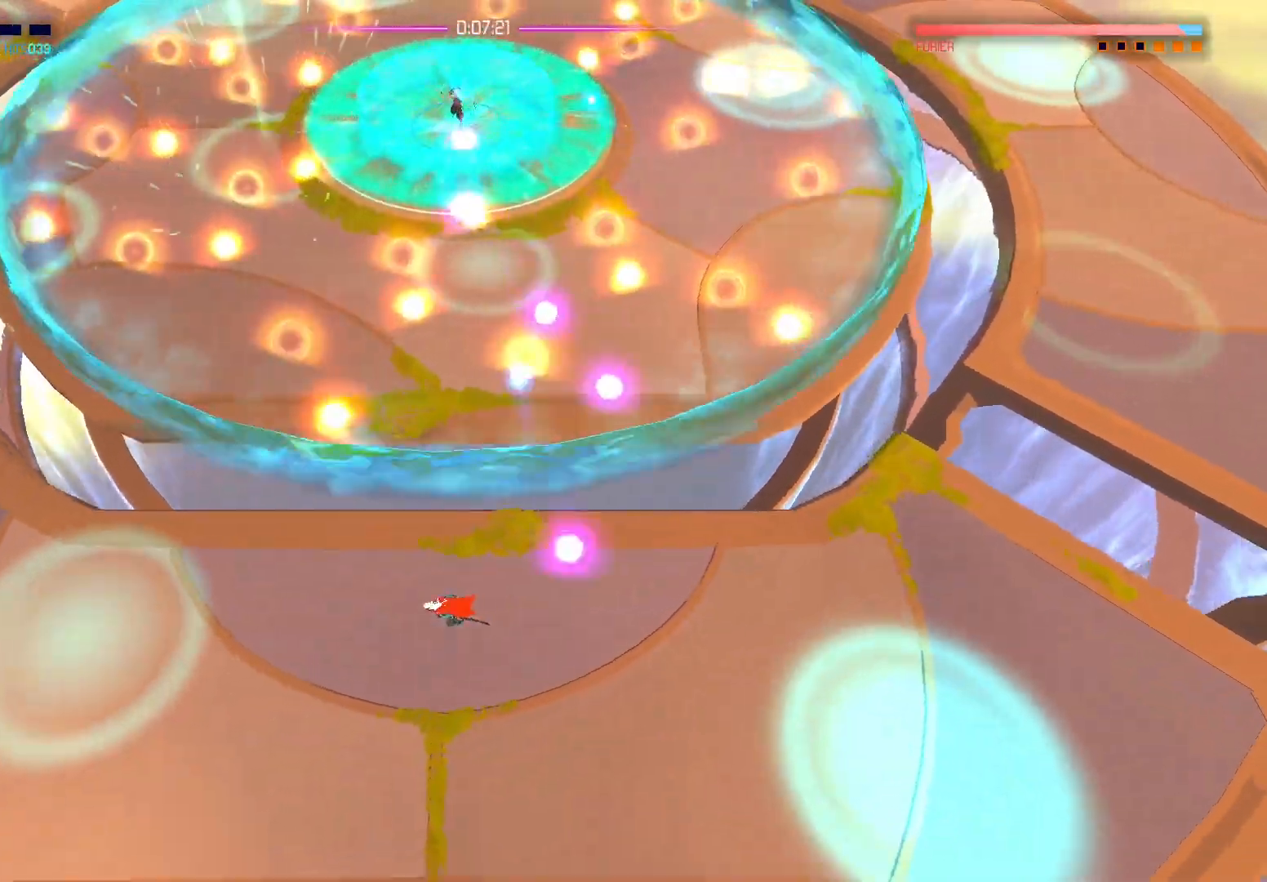
{"buttons": [], "left_stick": "down-left", "right_stick": "center", "events": [[17, "A", "up"], [83, "left_stick", "down-left"], [233, "right_stick", "up"], [500, "right_stick", "center"]]}
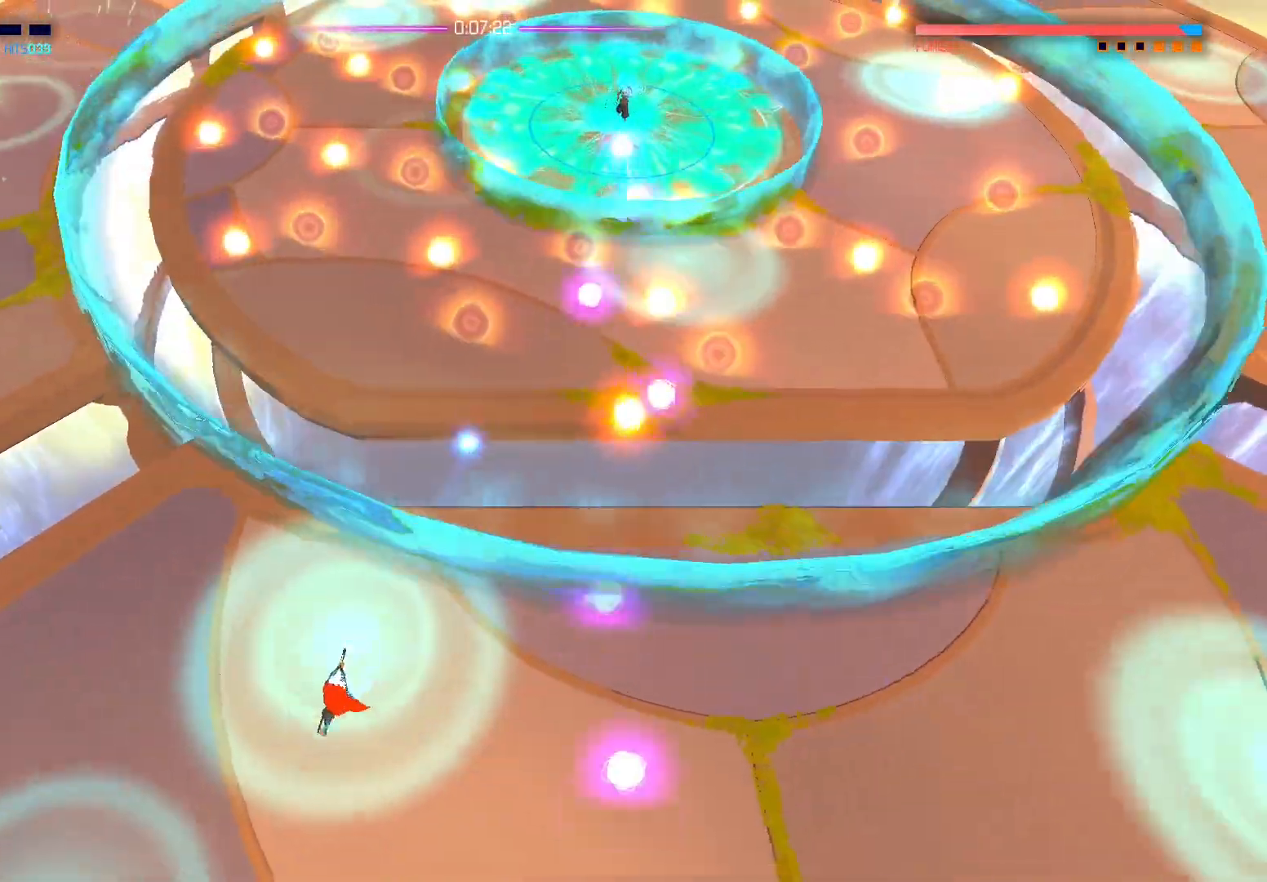
{"buttons": [], "left_stick": "right", "right_stick": "up", "events": [[50, "left_stick", "up-right"], [100, "A", "down"], [150, "left_stick", "right"], [183, "A", "up"], [333, "right_stick", "up-right"], [467, "right_stick", "up"]]}
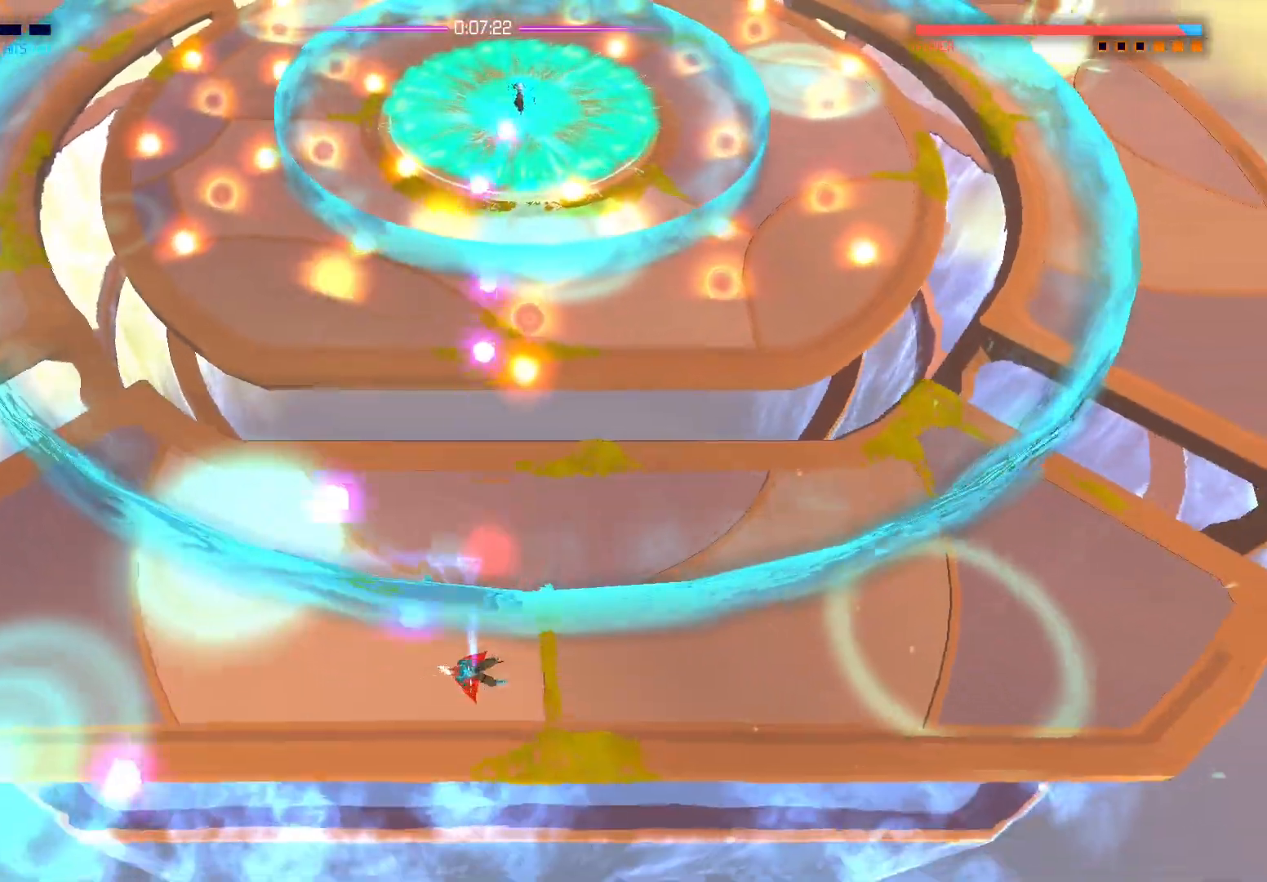
{"buttons": [], "left_stick": "up", "right_stick": "center", "events": [[150, "left_stick", "up-right"], [250, "right_stick", "center"], [417, "left_stick", "up"]]}
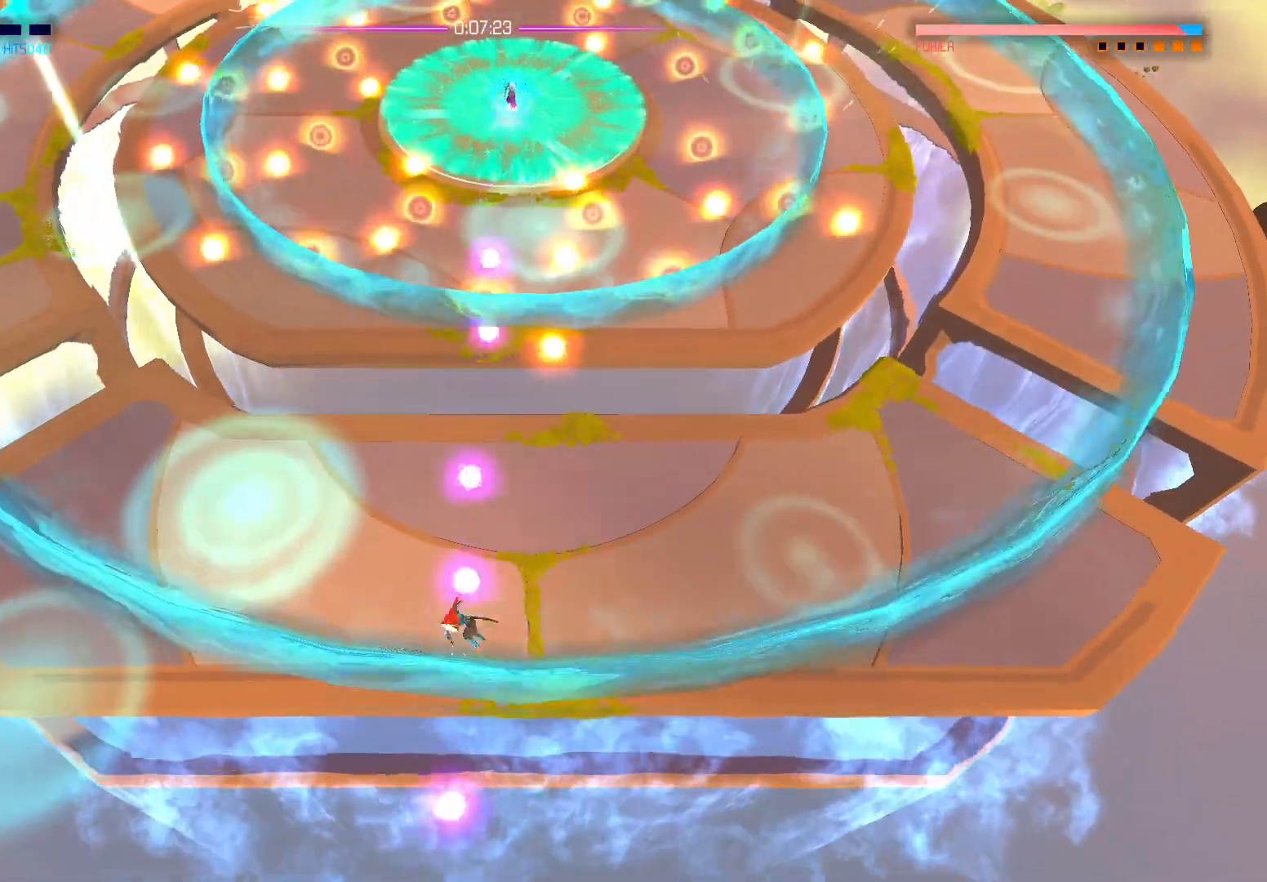
{"buttons": [], "left_stick": "right", "right_stick": "up", "events": [[33, "right_stick", "up"], [150, "left_stick", "up-right"], [383, "left_stick", "right"]]}
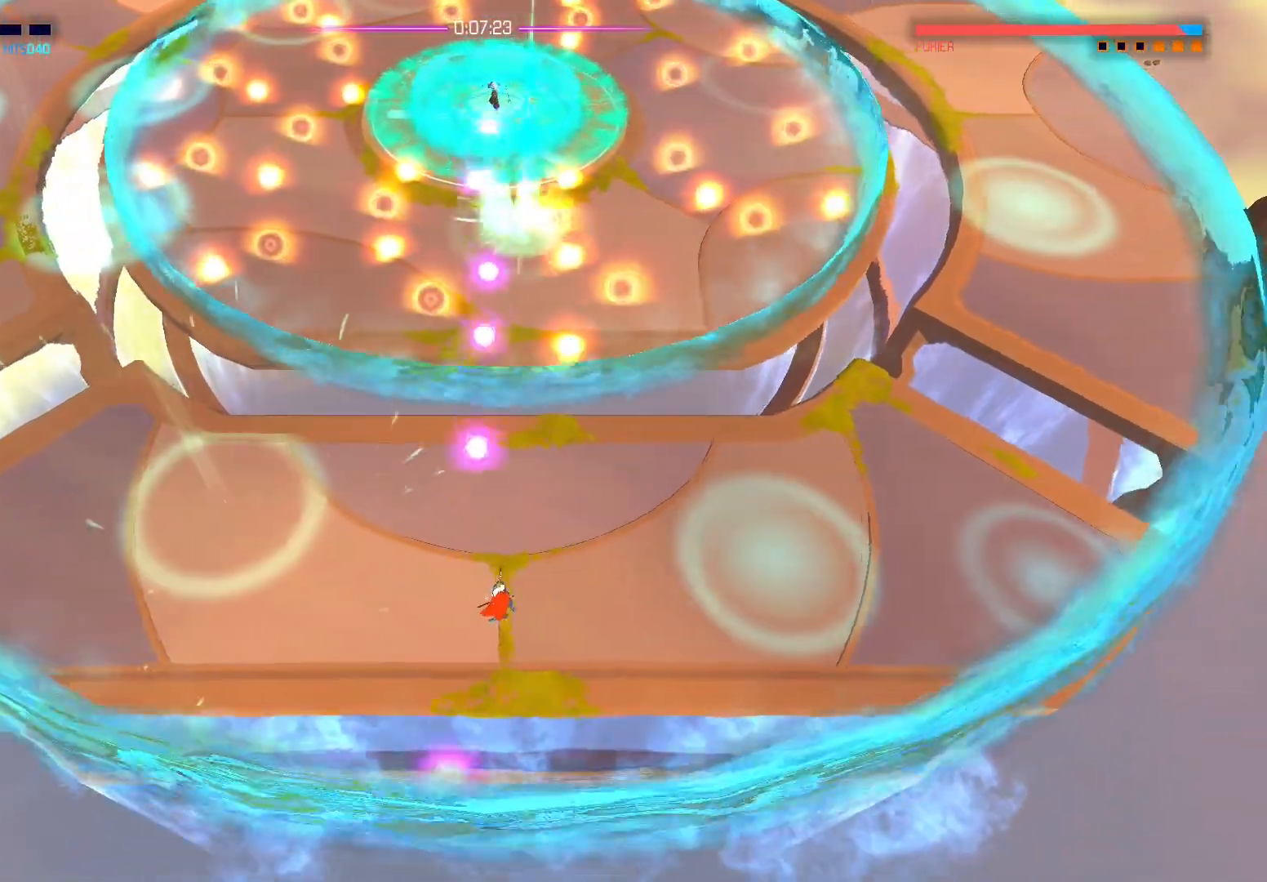
{"buttons": ["A"], "left_stick": "left", "right_stick": "center", "events": [[400, "left_stick", "up"], [400, "right_stick", "center"], [467, "A", "down"], [467, "left_stick", "left"]]}
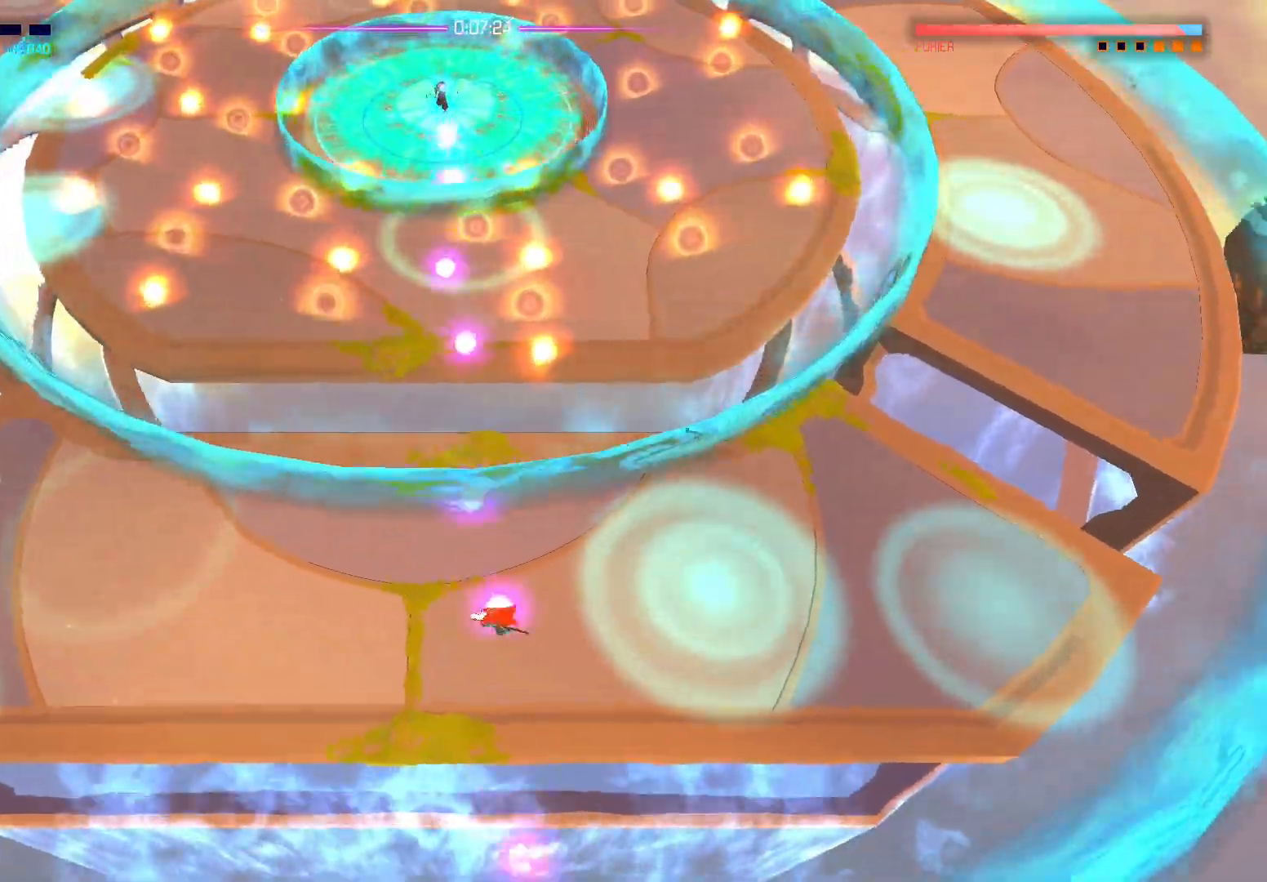
{"buttons": [], "left_stick": "center", "right_stick": "center", "events": [[50, "A", "up"], [217, "right_stick", "up"], [450, "right_stick", "center"], [467, "left_stick", "center"]]}
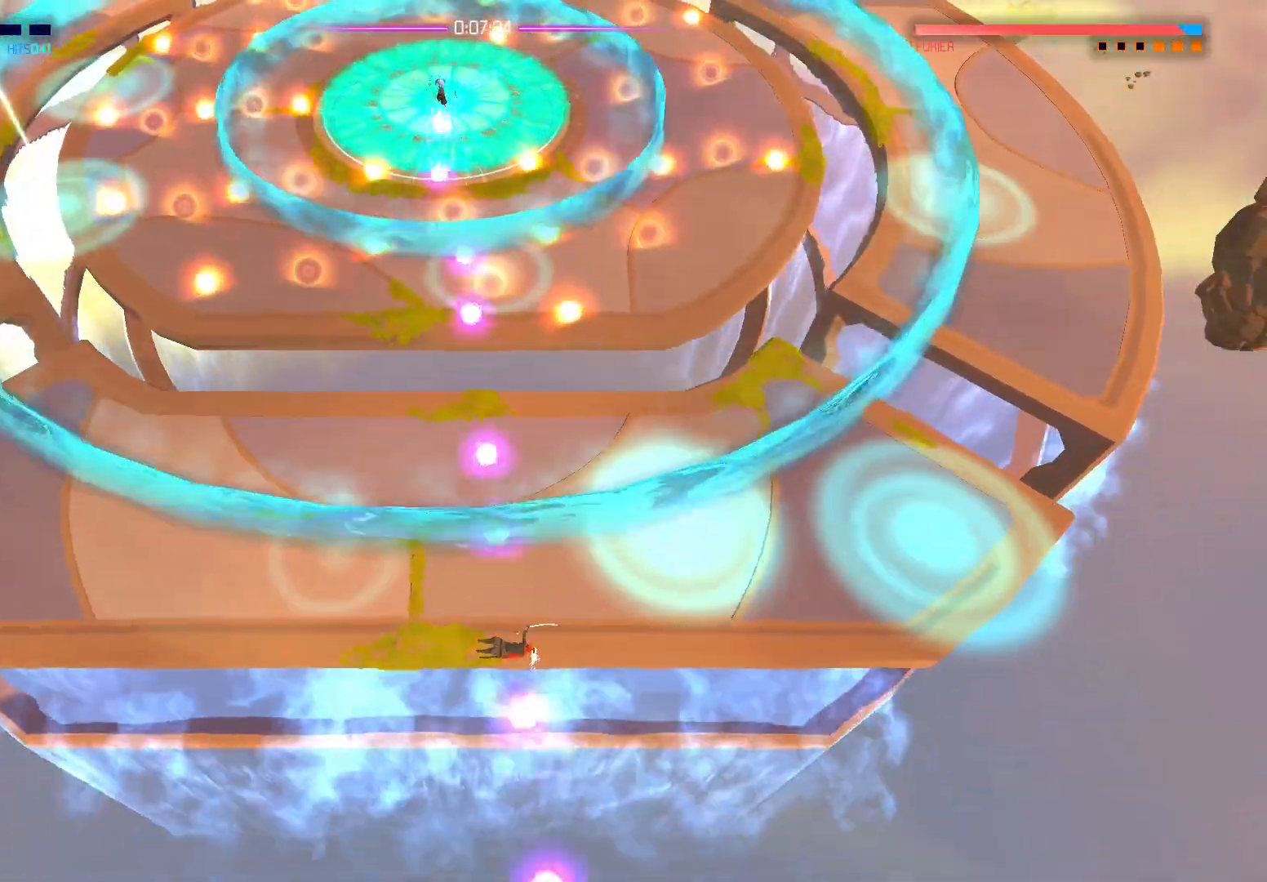
{"buttons": [], "left_stick": "center", "right_stick": "center", "events": []}
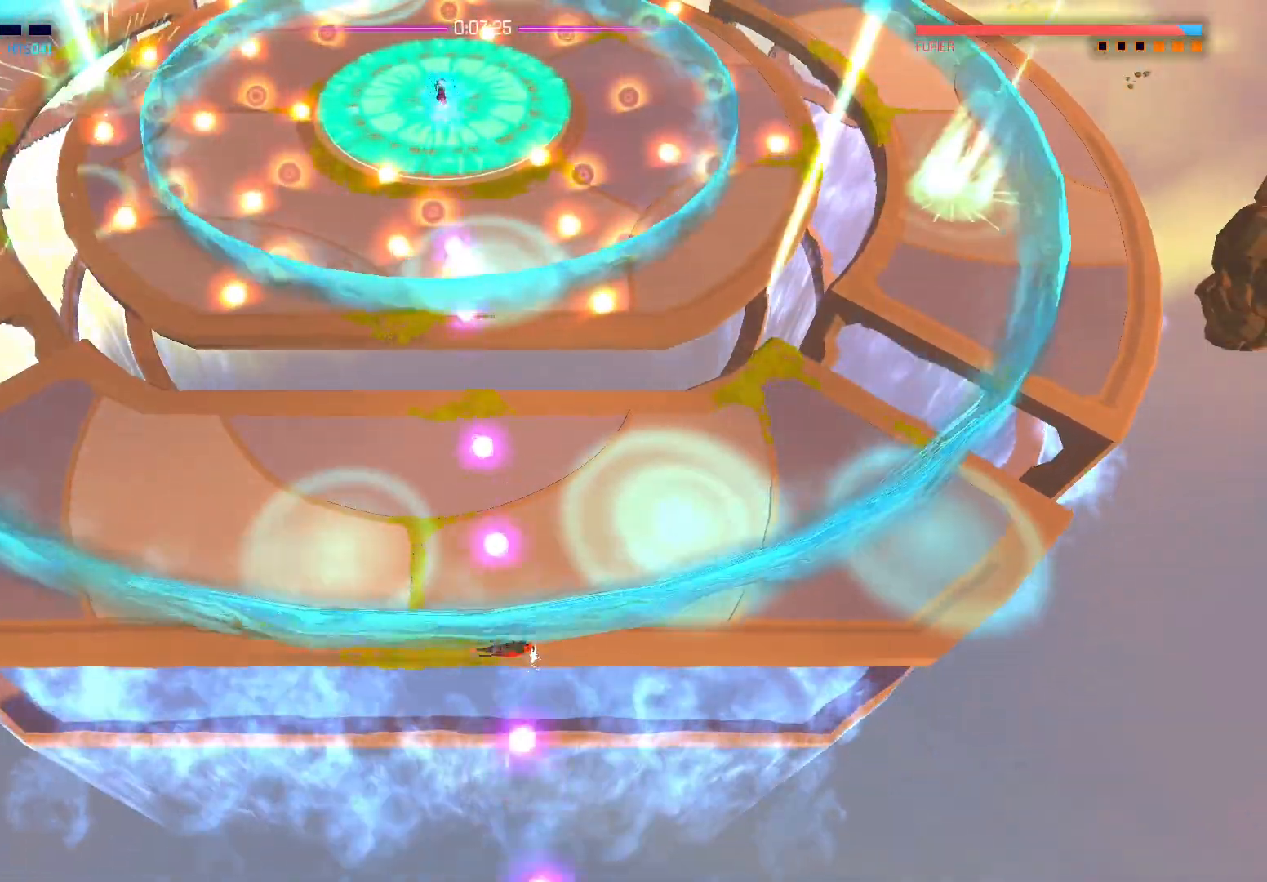
{"buttons": [], "left_stick": "center", "right_stick": "center", "events": []}
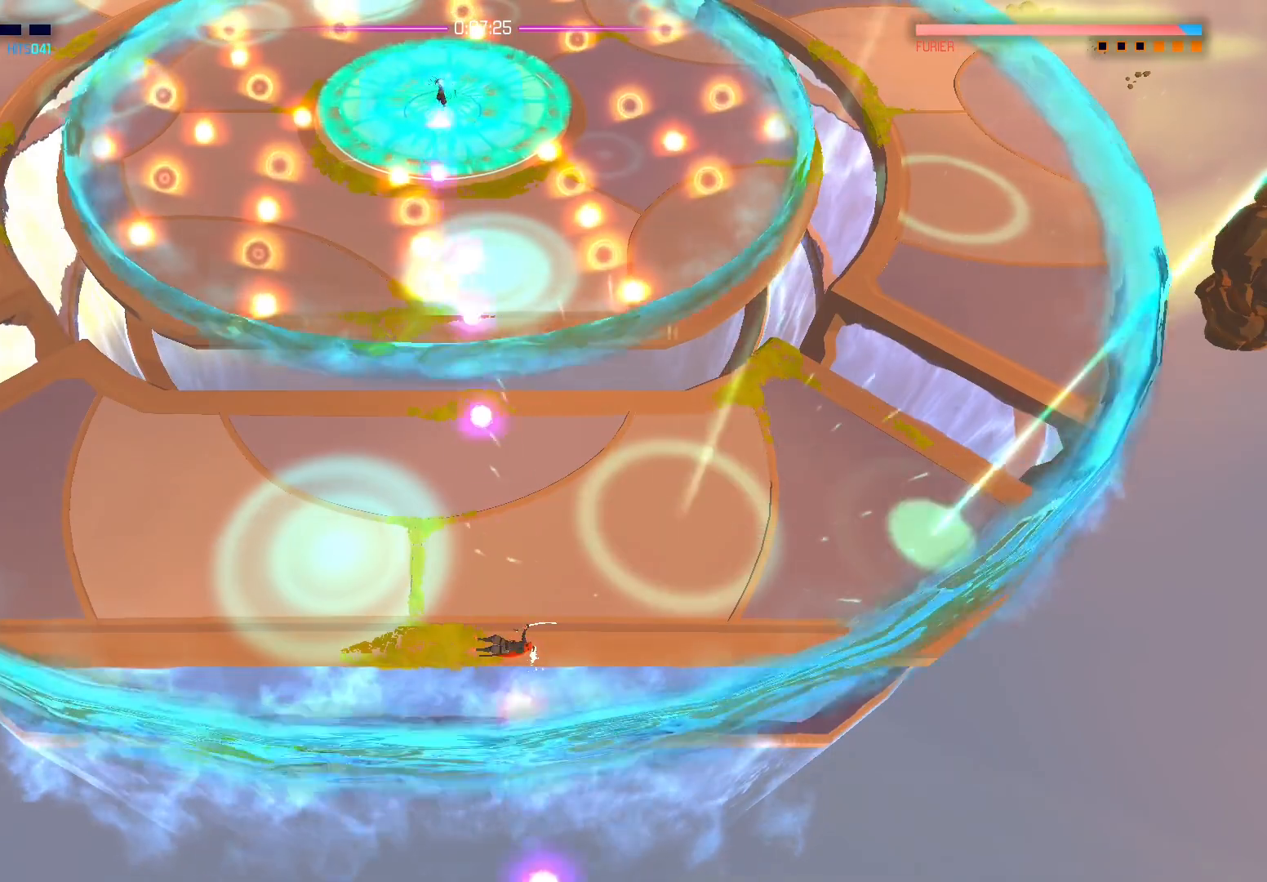
{"buttons": [], "left_stick": "center", "right_stick": "center", "events": []}
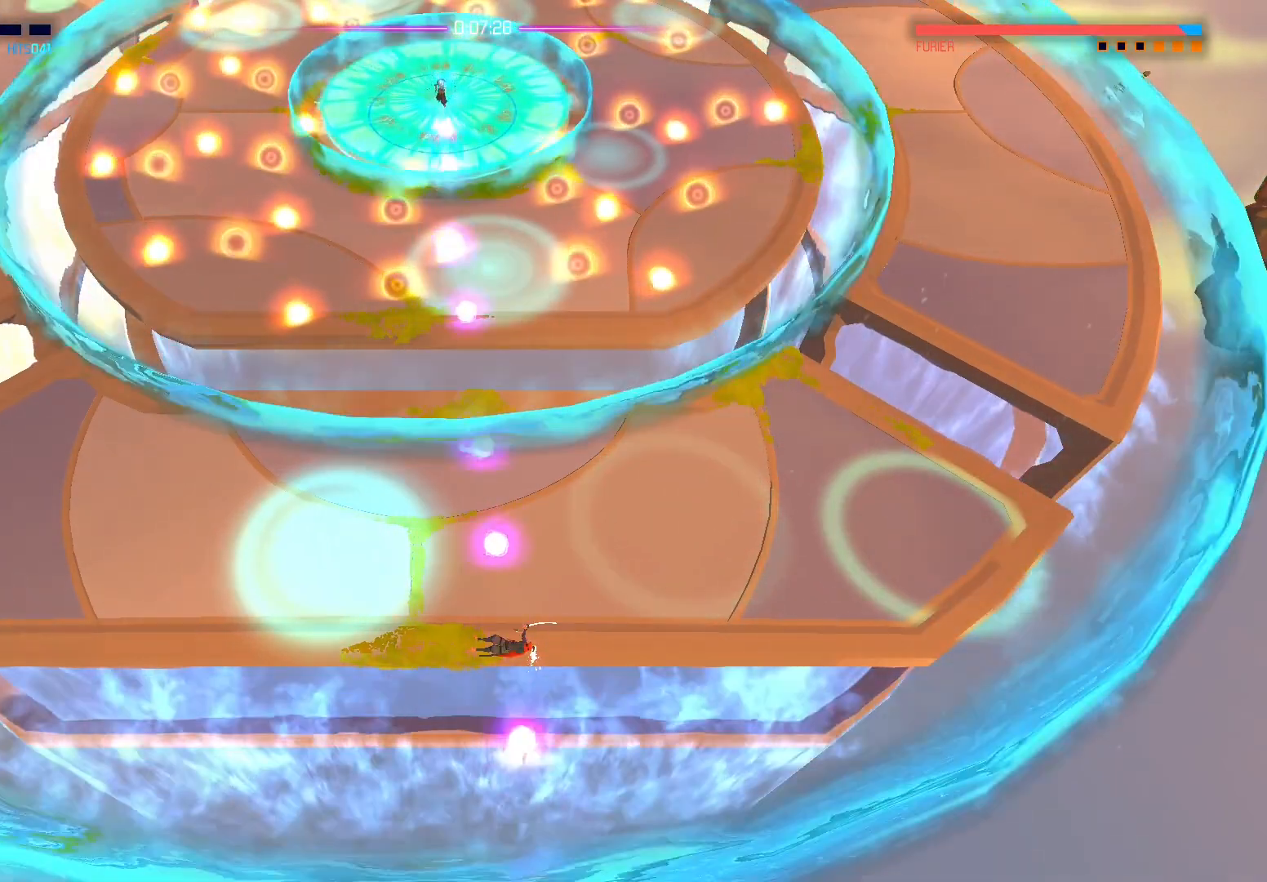
{"buttons": [], "left_stick": "center", "right_stick": "center", "events": []}